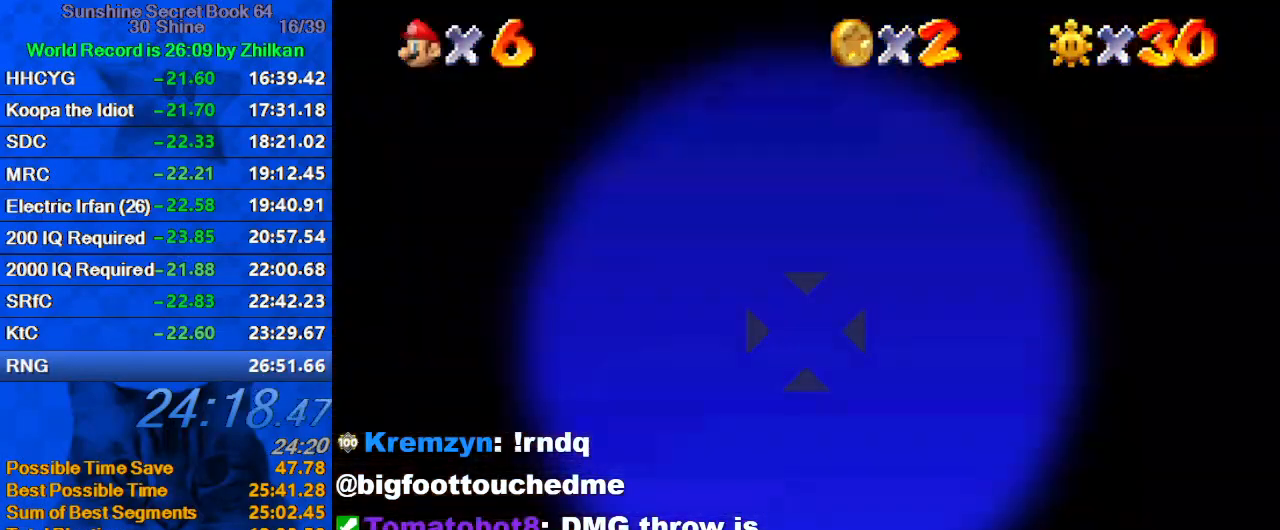
Gameplay with keyboard; each line is a JSON object with the keys held at the frame after it. "events" lists presses ("down") and releases ("up") of "a", "c", "ctrl", "d", "down", "left", "return", "right", "s", "shift", "up", "w", "x" and "y" between this image and that frame as [ms after this image, input, new state], when the widget could be followed in between. No other keys are recorded. Mouse input is not recorded.
{"keys": ["right", "up"], "events": []}
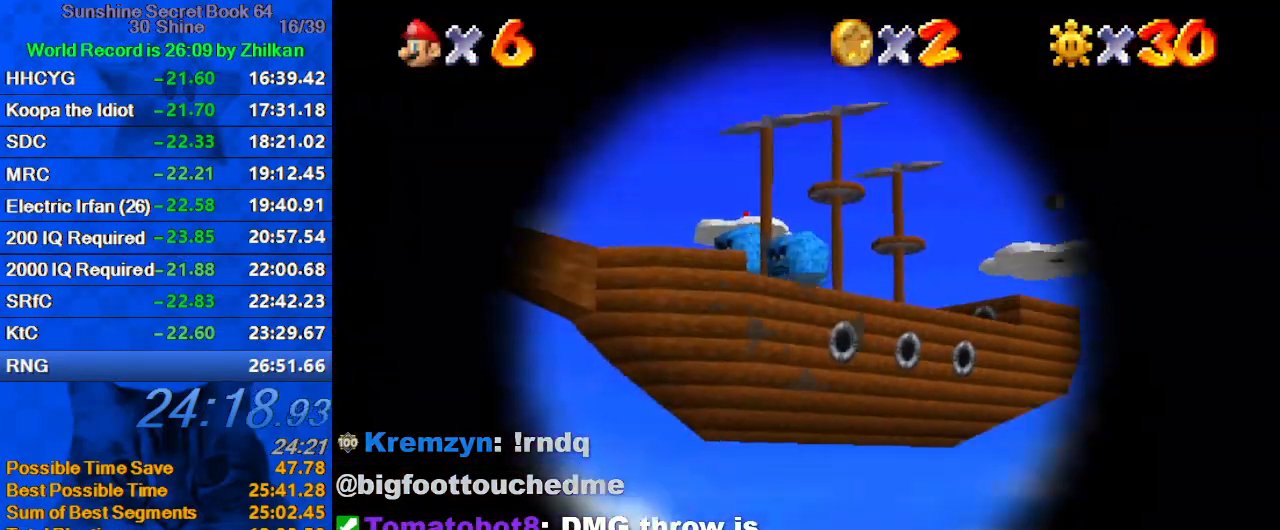
{"keys": ["down"], "events": [[33, "up", "up"], [100, "right", "up"], [167, "down", "down"], [267, "right", "down"], [367, "right", "up"]]}
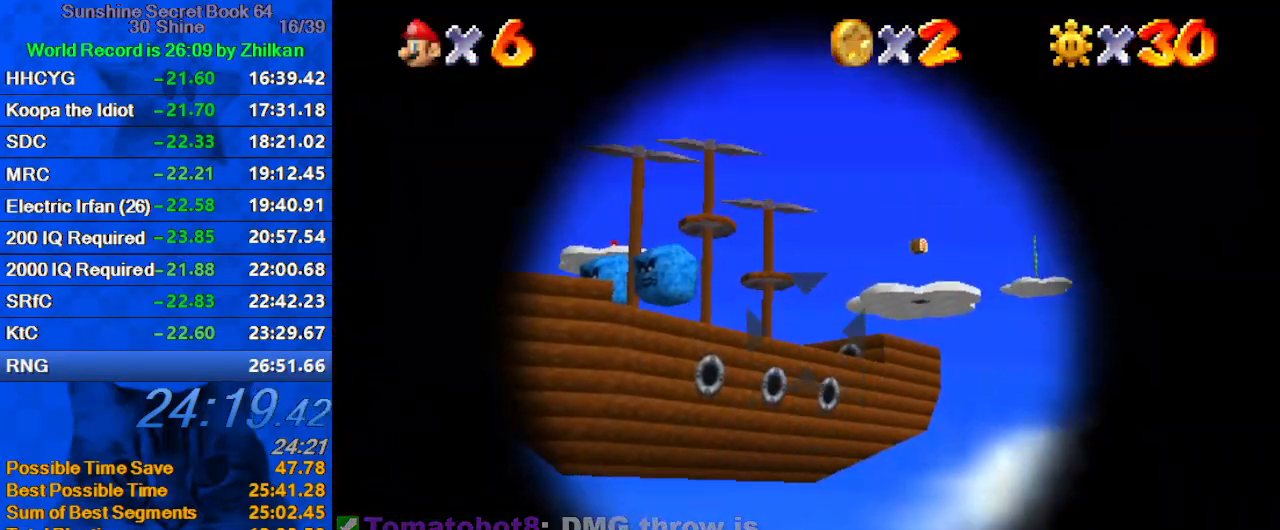
{"keys": ["down"], "events": [[167, "left", "down"], [200, "left", "up"], [433, "right", "down"], [467, "right", "up"]]}
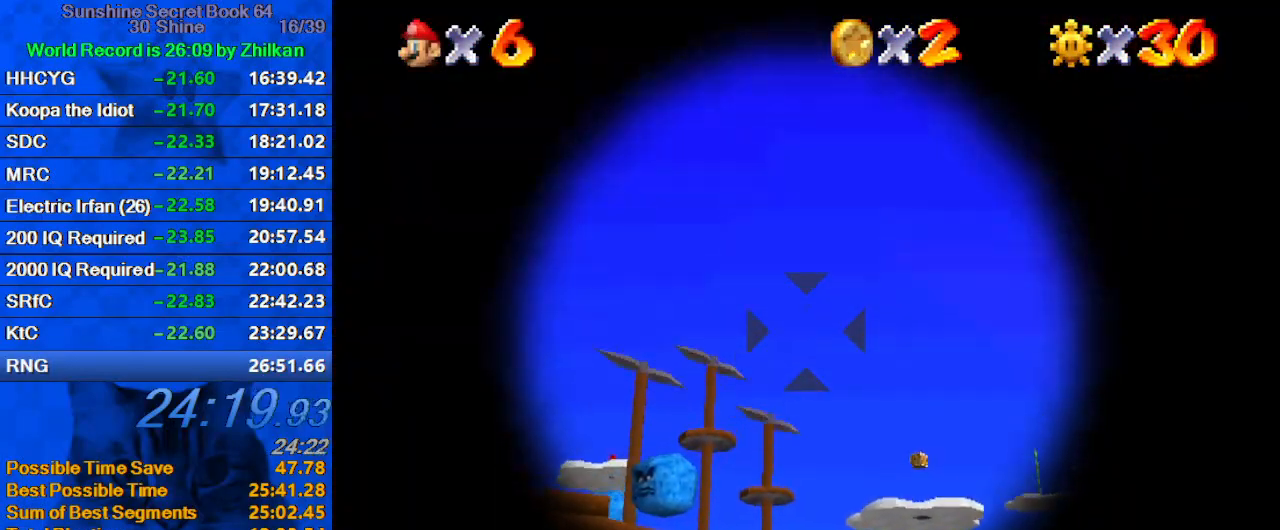
{"keys": [], "events": [[400, "down", "up"]]}
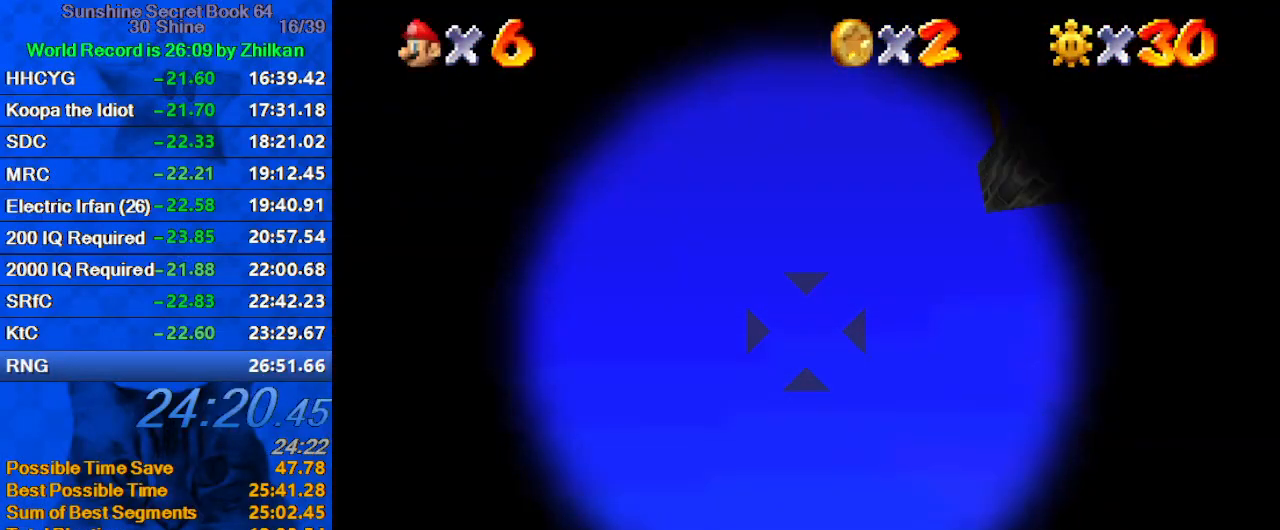
{"keys": [], "events": [[33, "down", "down"], [233, "down", "up"], [400, "down", "down"], [467, "down", "up"]]}
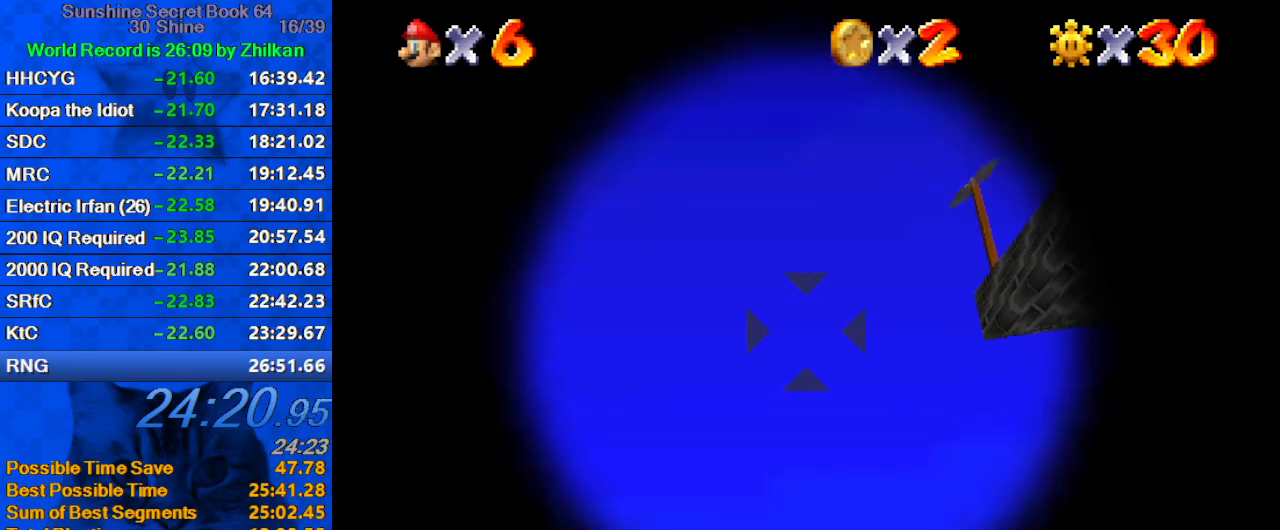
{"keys": [], "events": [[200, "shift", "down"], [333, "shift", "up"]]}
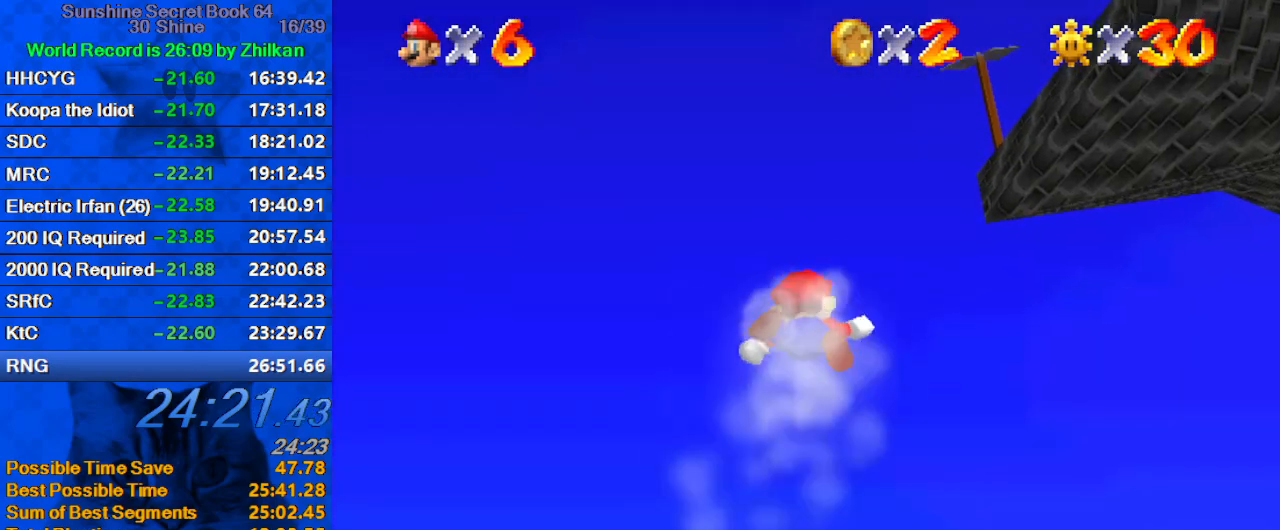
{"keys": ["up"], "events": [[33, "up", "down"]]}
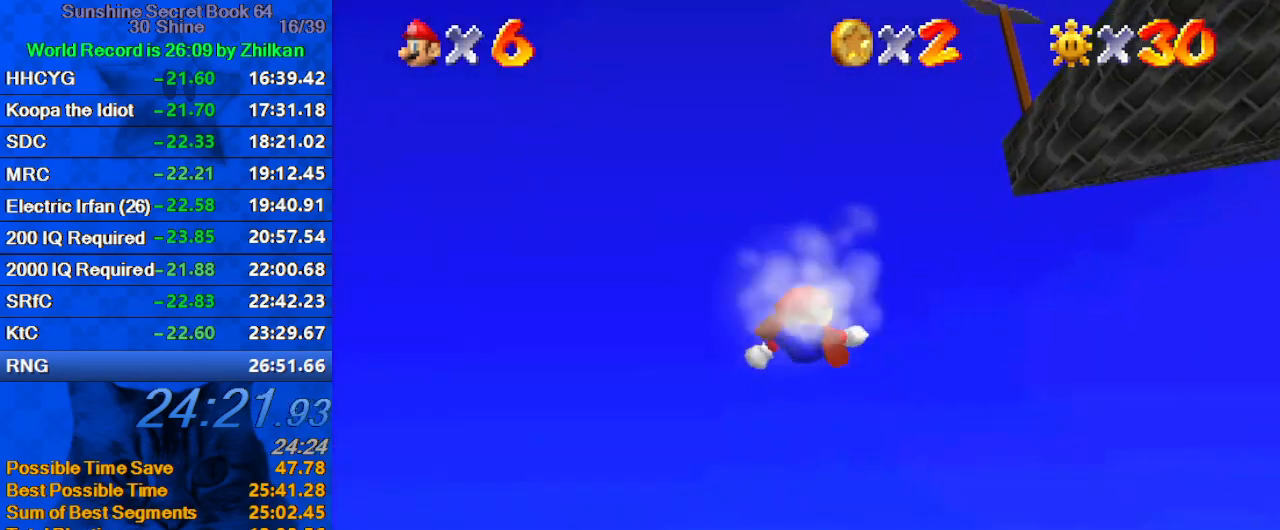
{"keys": [], "events": [[67, "up", "up"]]}
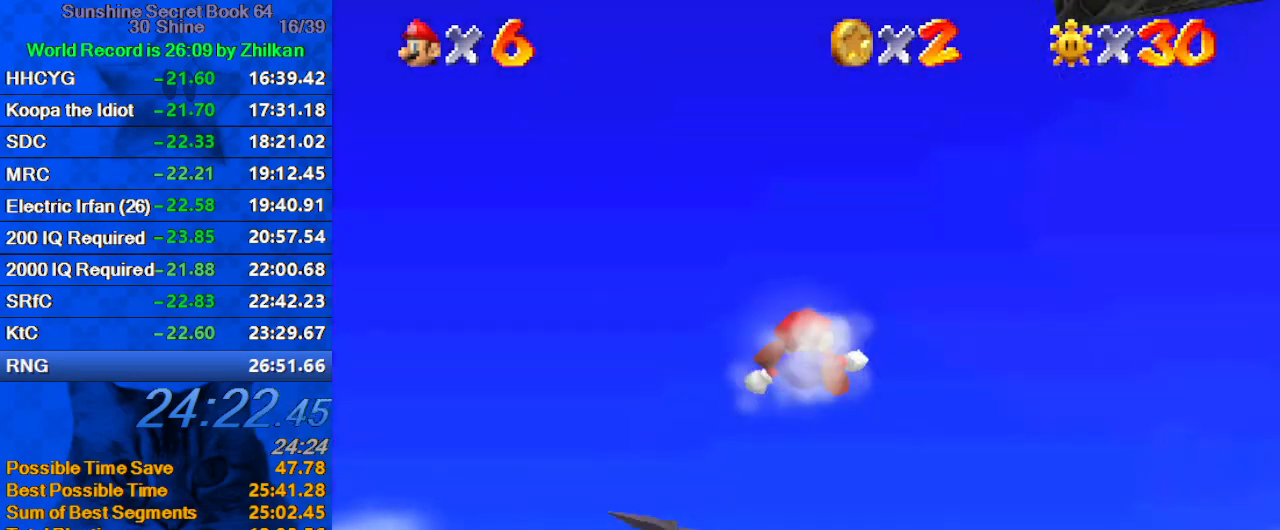
{"keys": [], "events": []}
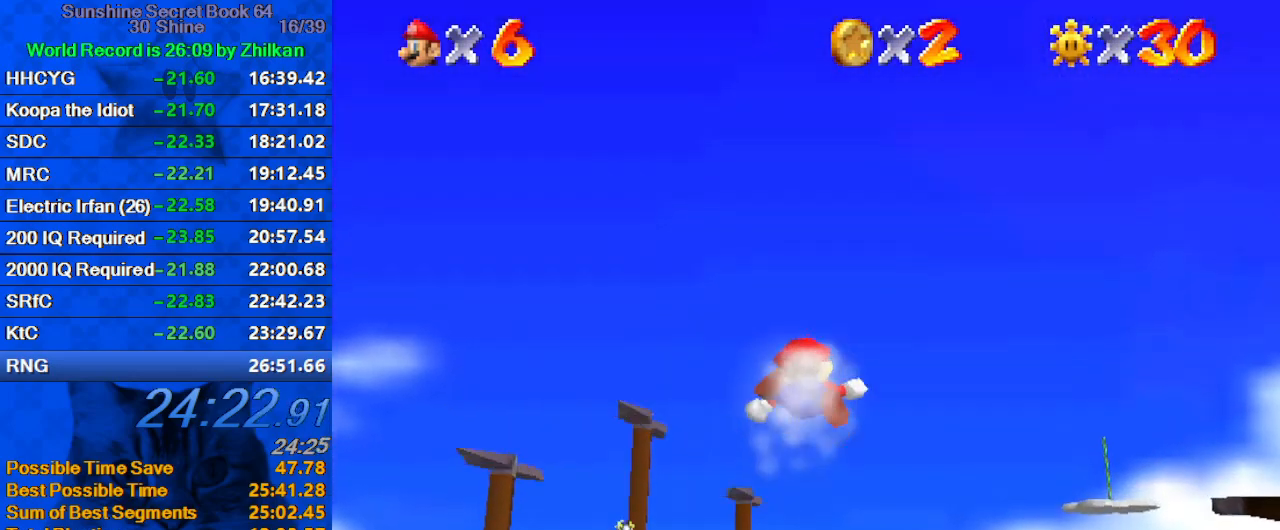
{"keys": [], "events": []}
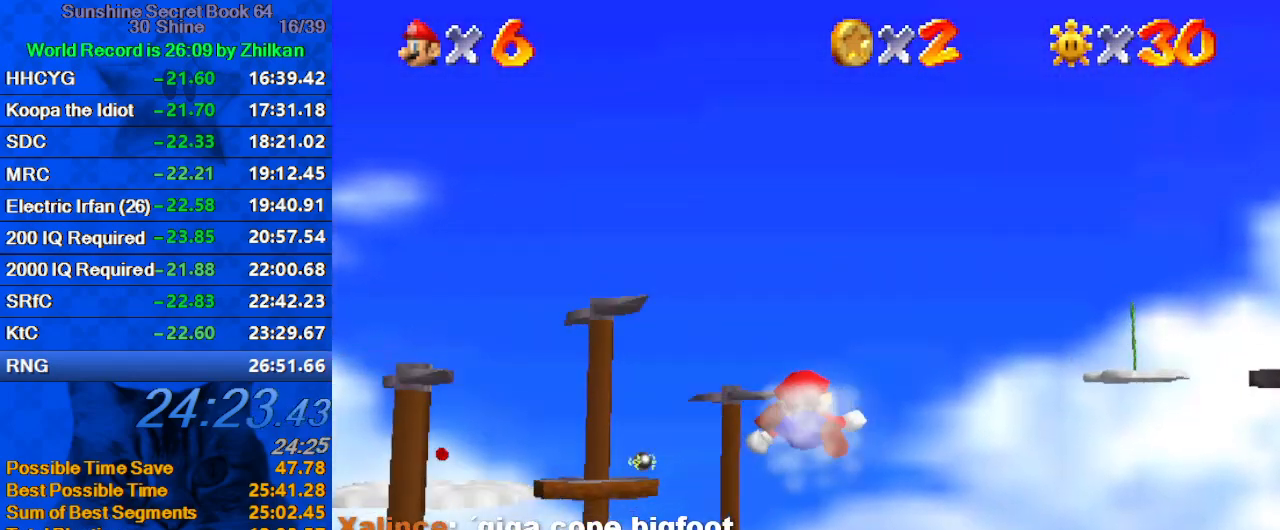
{"keys": ["right"], "events": [[167, "right", "down"]]}
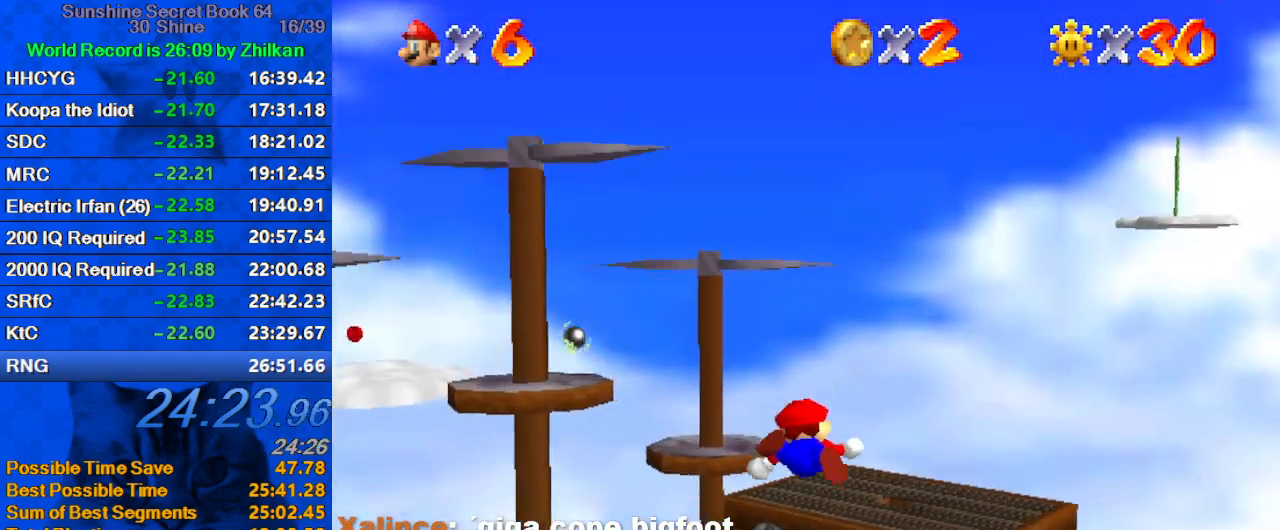
{"keys": ["down"], "events": [[400, "down", "down"], [467, "right", "up"]]}
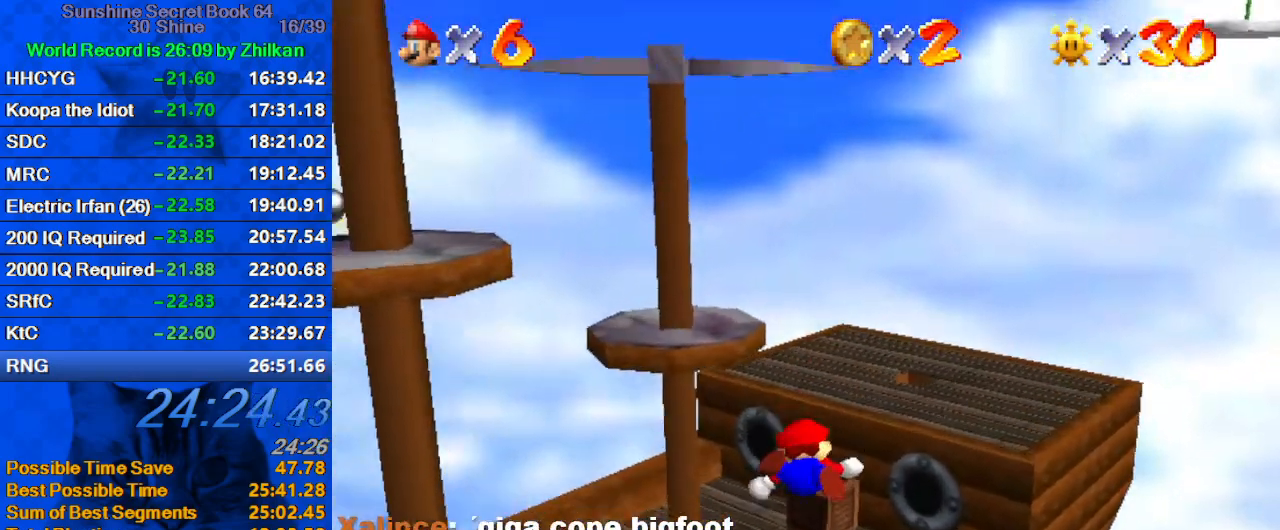
{"keys": ["down", "right"], "events": [[367, "right", "down"]]}
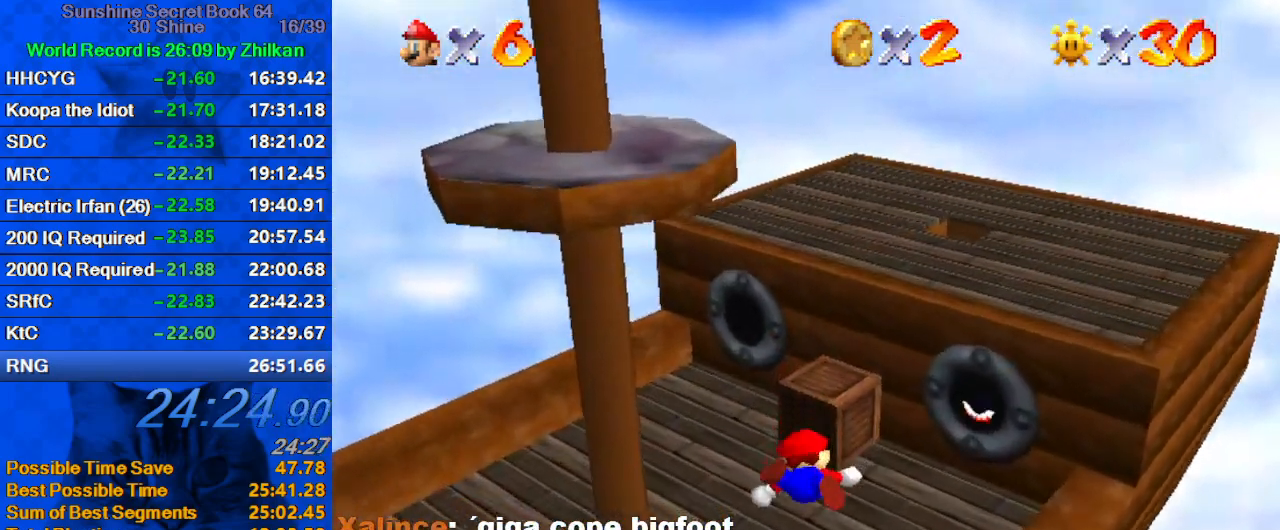
{"keys": ["down"], "events": [[100, "right", "up"], [300, "right", "down"], [433, "right", "up"]]}
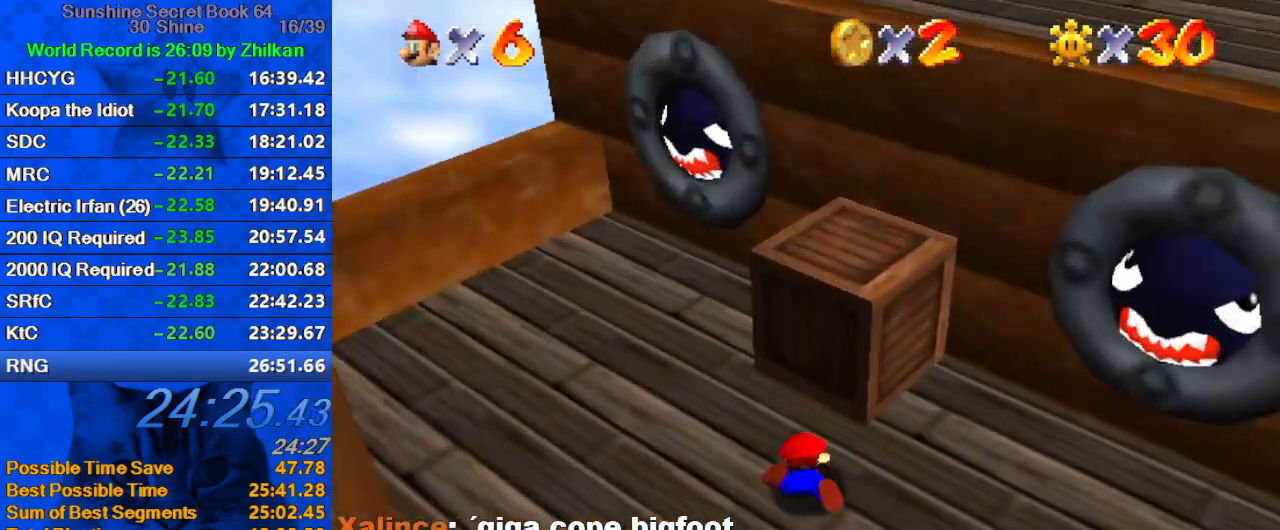
{"keys": [], "events": [[67, "shift", "down"], [167, "right", "down"], [167, "shift", "up"], [200, "shift", "down"], [467, "down", "up"], [467, "right", "up"], [467, "shift", "up"]]}
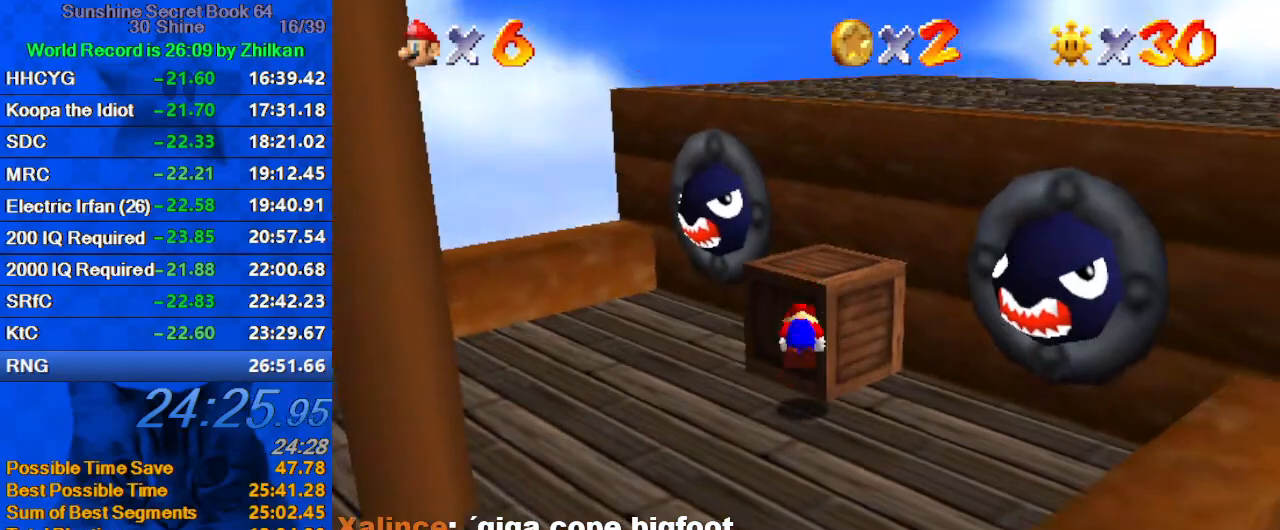
{"keys": ["ctrl", "right", "shift", "up"], "events": [[33, "up", "down"], [100, "right", "down"], [233, "shift", "down"], [467, "ctrl", "down"]]}
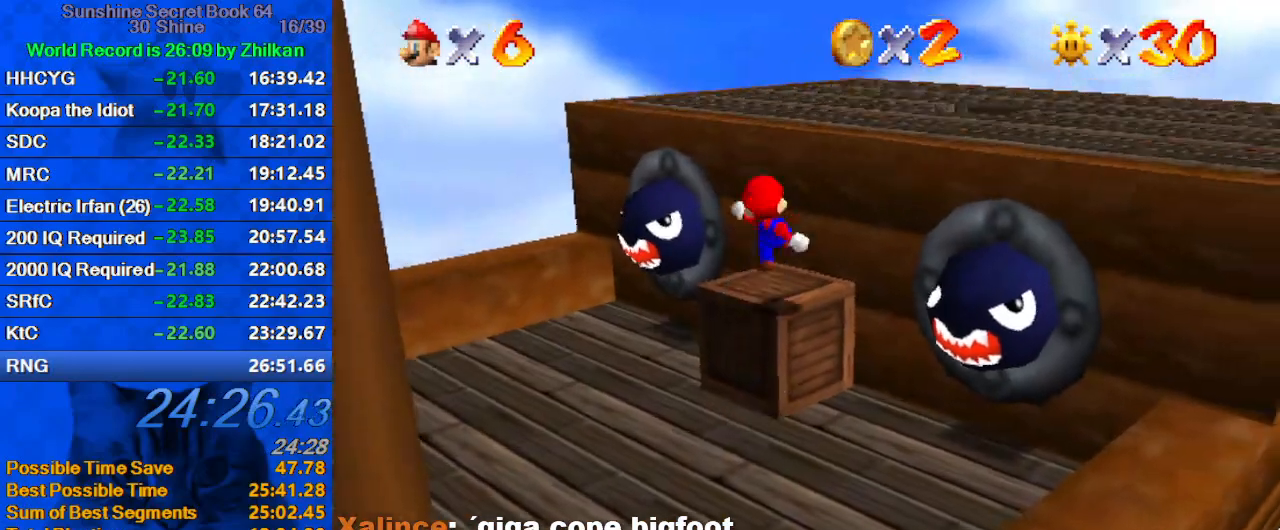
{"keys": ["shift"], "events": [[100, "right", "up"], [100, "shift", "up"], [167, "ctrl", "up"], [167, "up", "up"], [233, "left", "down"], [433, "left", "up"], [467, "shift", "down"]]}
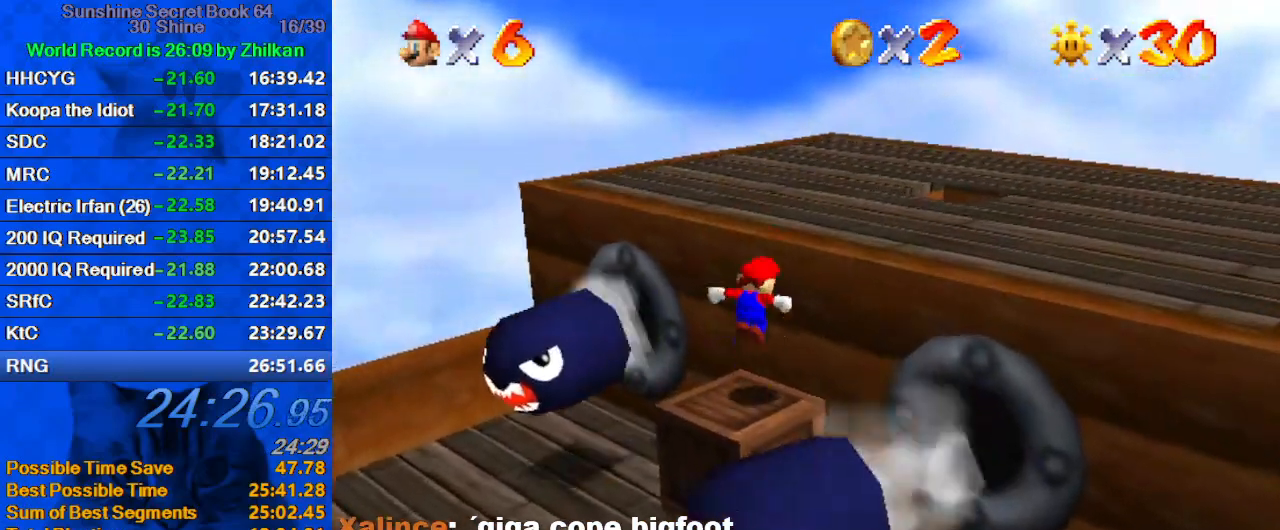
{"keys": ["shift", "up"], "events": [[33, "right", "down"], [33, "up", "down"], [133, "a", "down"], [267, "a", "up"], [367, "right", "up"]]}
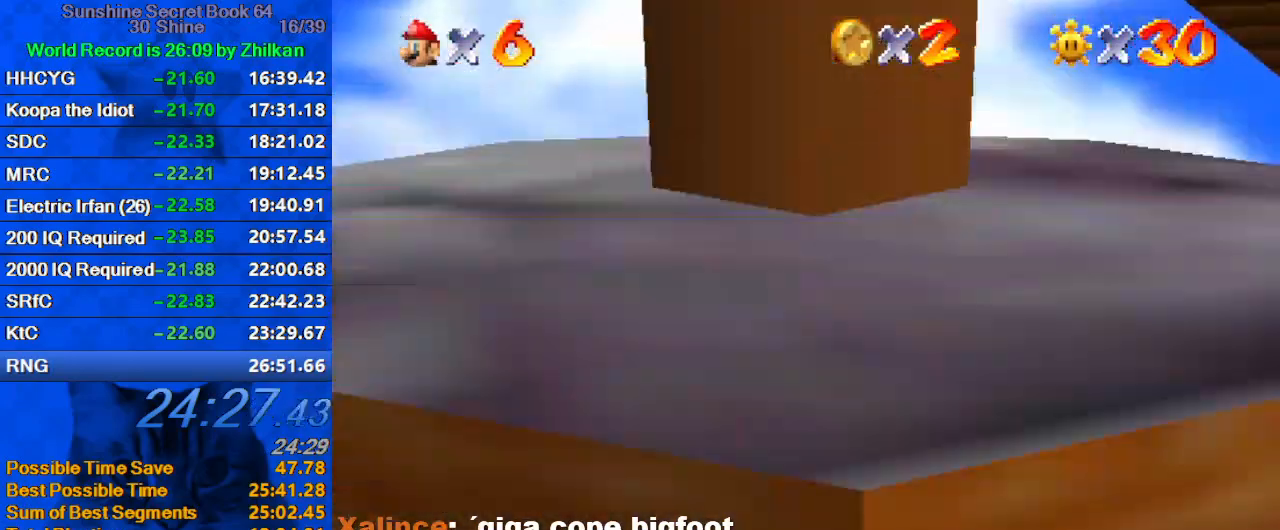
{"keys": ["right", "up"], "events": [[33, "ctrl", "down"], [33, "right", "down"], [133, "a", "down"], [133, "shift", "up"], [200, "ctrl", "up"], [200, "up", "up"], [267, "a", "up"], [367, "up", "down"]]}
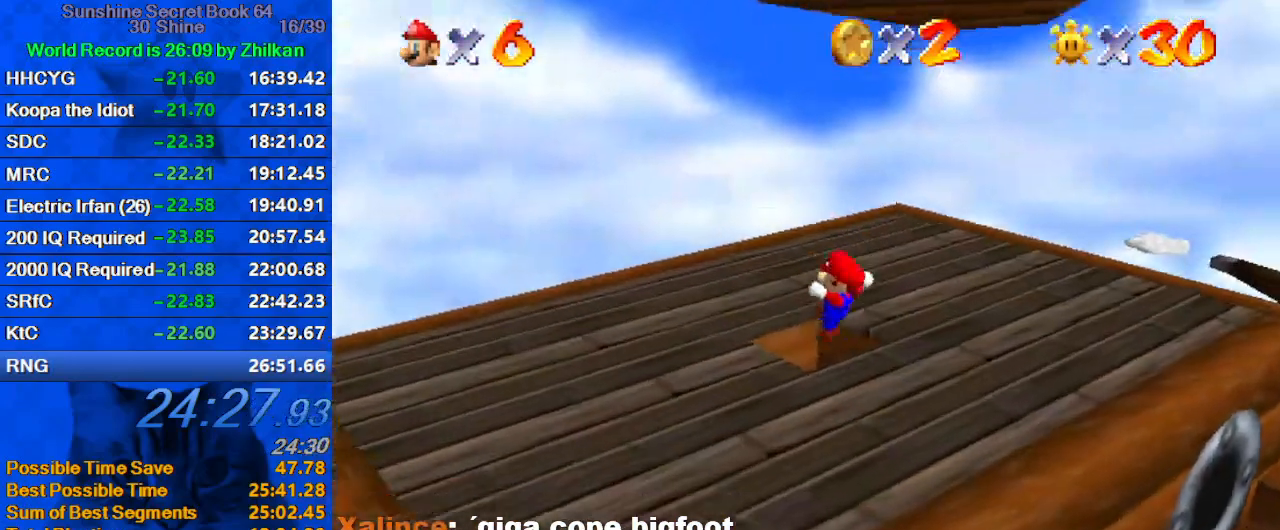
{"keys": [], "events": [[67, "right", "up"], [167, "up", "up"], [233, "right", "down"], [300, "ctrl", "down"], [333, "ctrl", "up"], [400, "right", "up"]]}
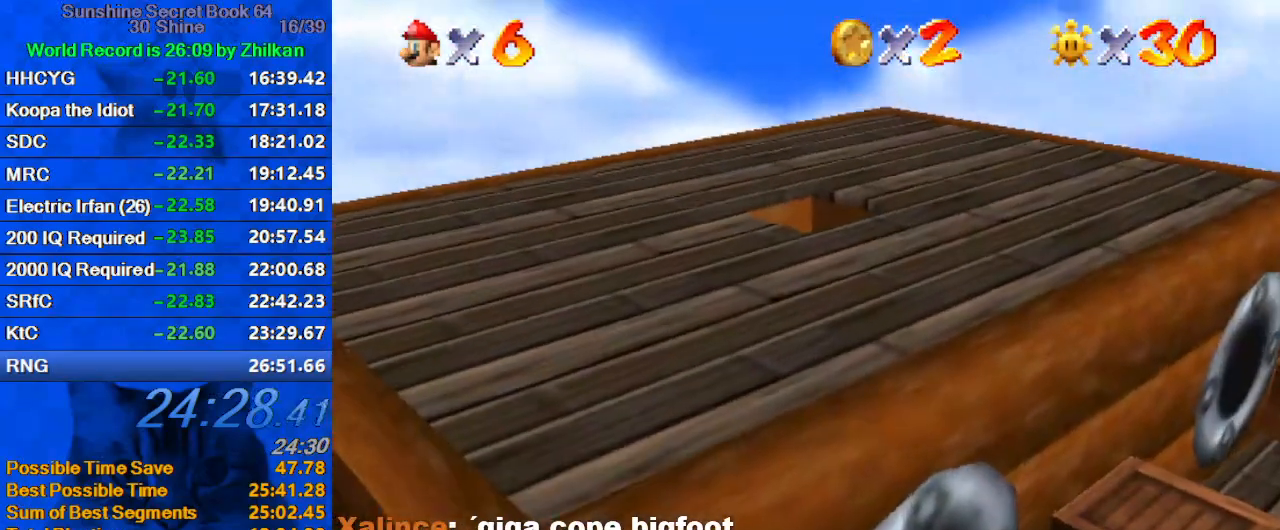
{"keys": [], "events": []}
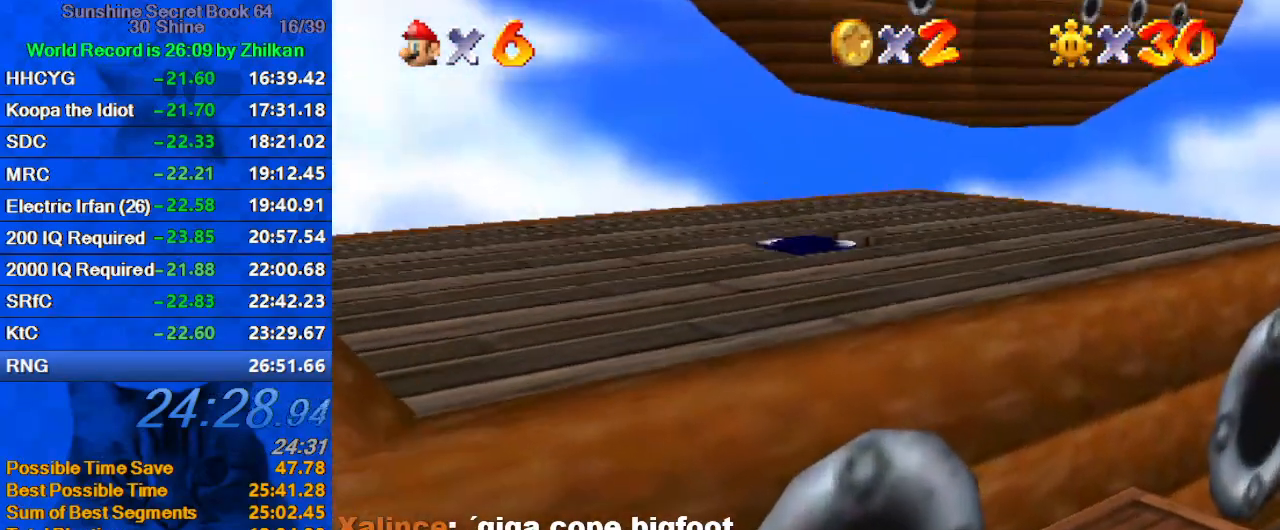
{"keys": [], "events": []}
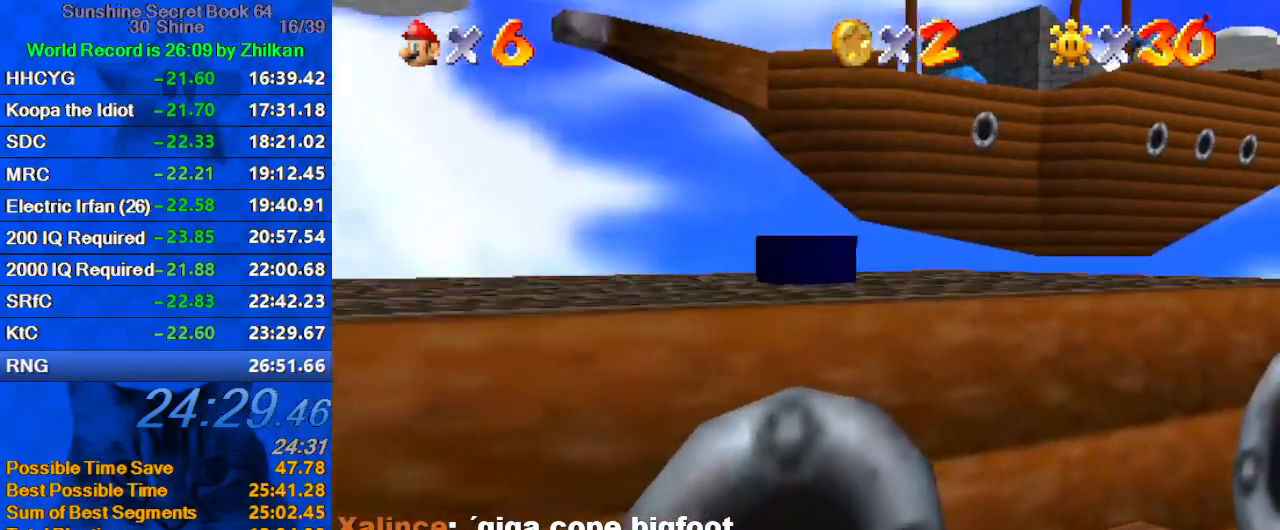
{"keys": [], "events": []}
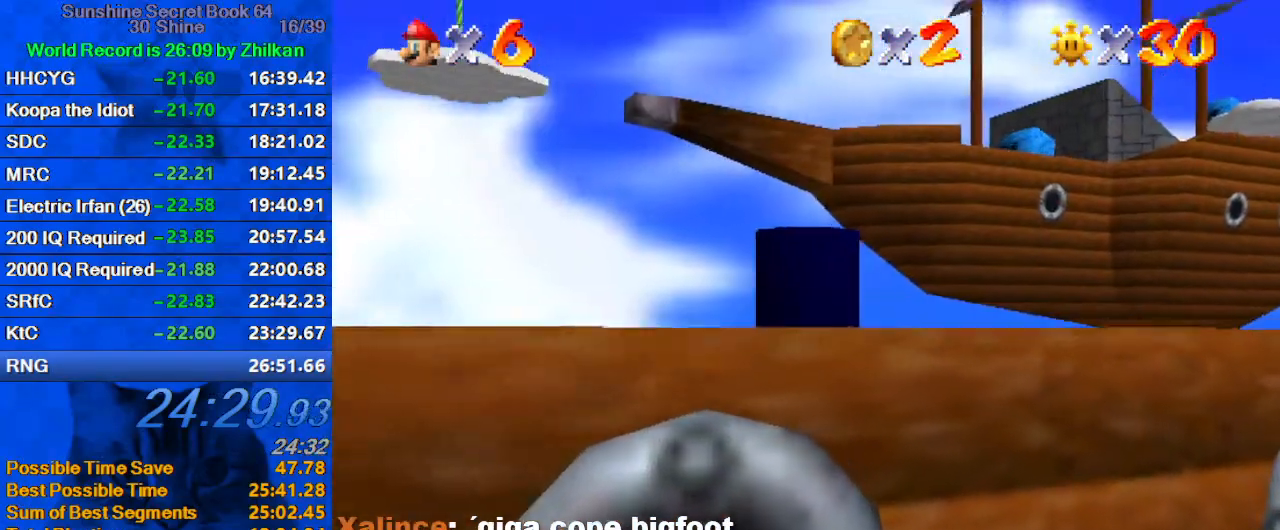
{"keys": [], "events": []}
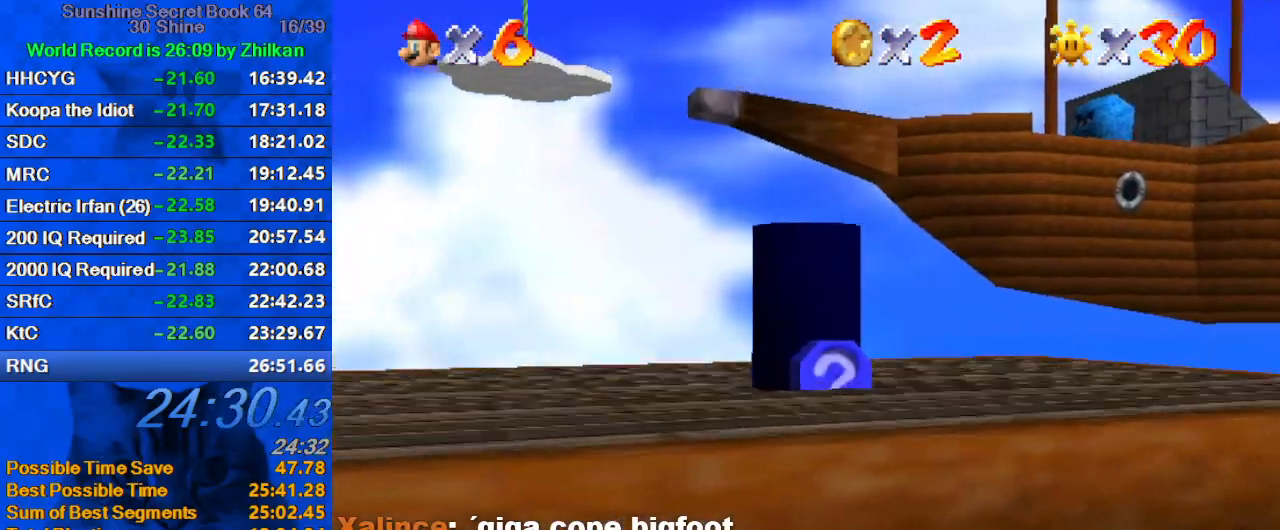
{"keys": [], "events": []}
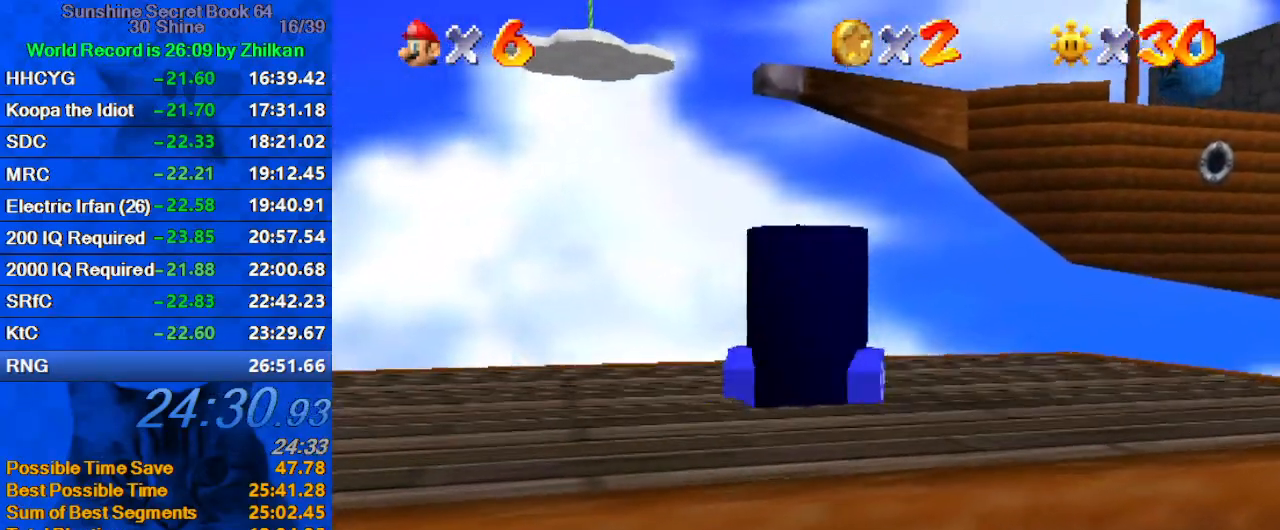
{"keys": [], "events": []}
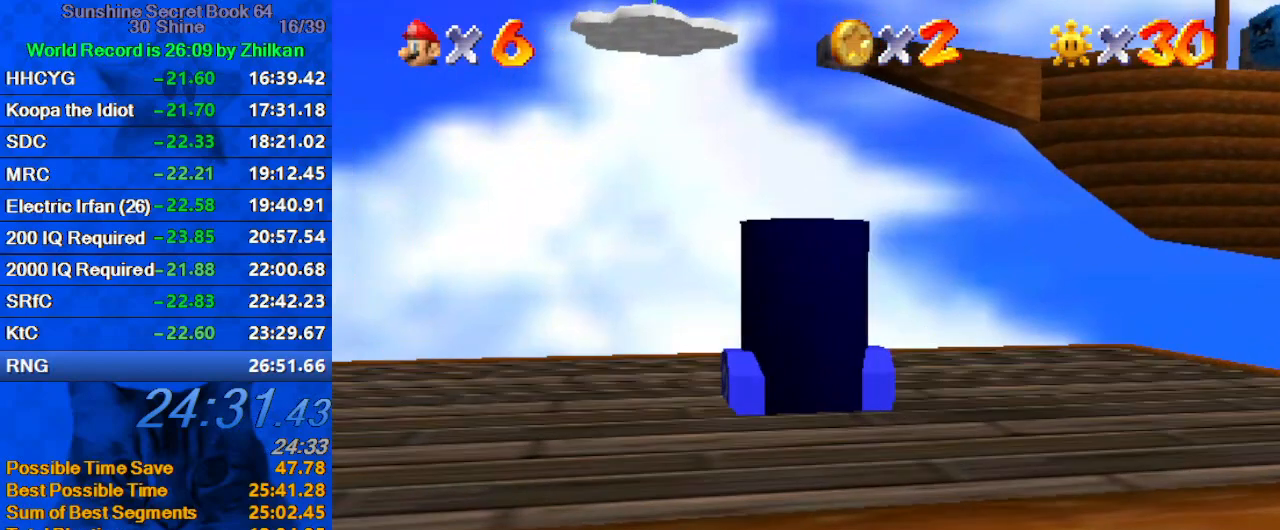
{"keys": [], "events": []}
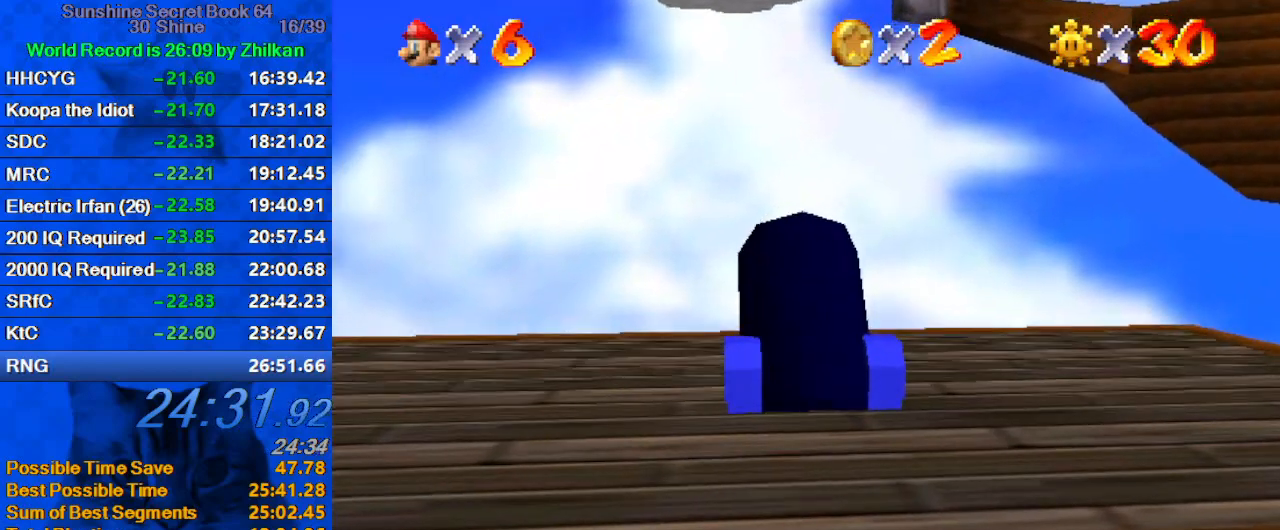
{"keys": ["right", "up"], "events": [[67, "right", "down"], [133, "up", "down"]]}
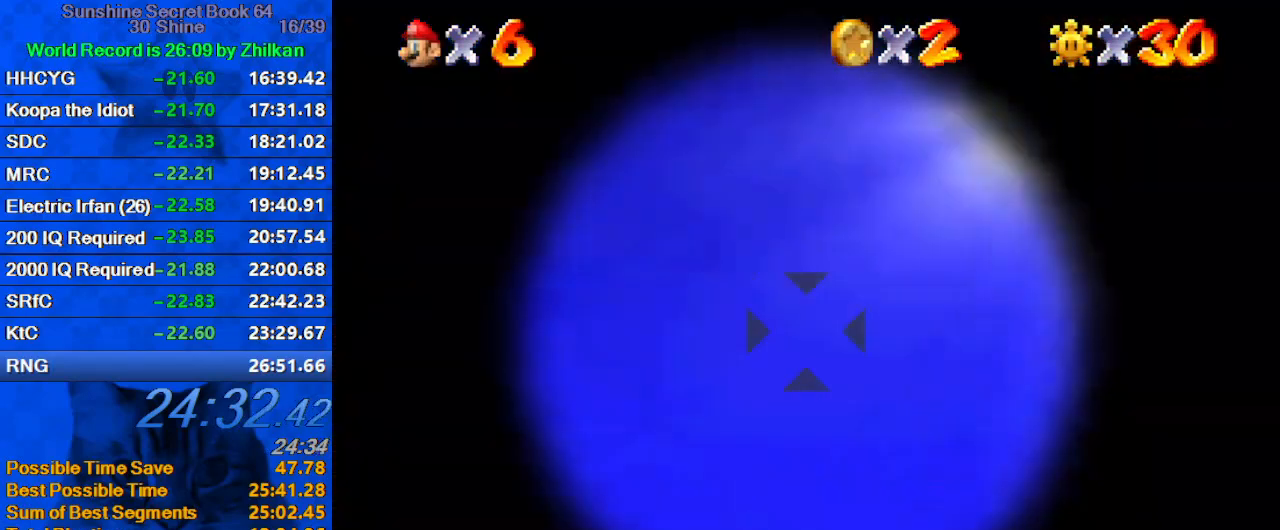
{"keys": [], "events": [[367, "up", "up"], [467, "right", "up"]]}
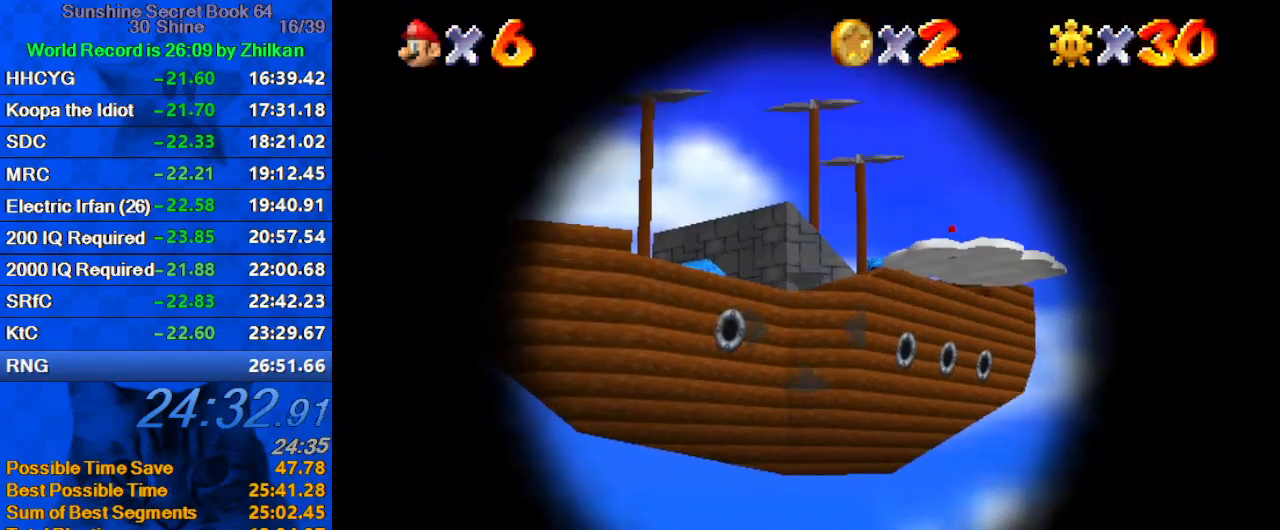
{"keys": [], "events": [[67, "down", "down"], [233, "down", "up"], [333, "right", "down"], [433, "right", "up"]]}